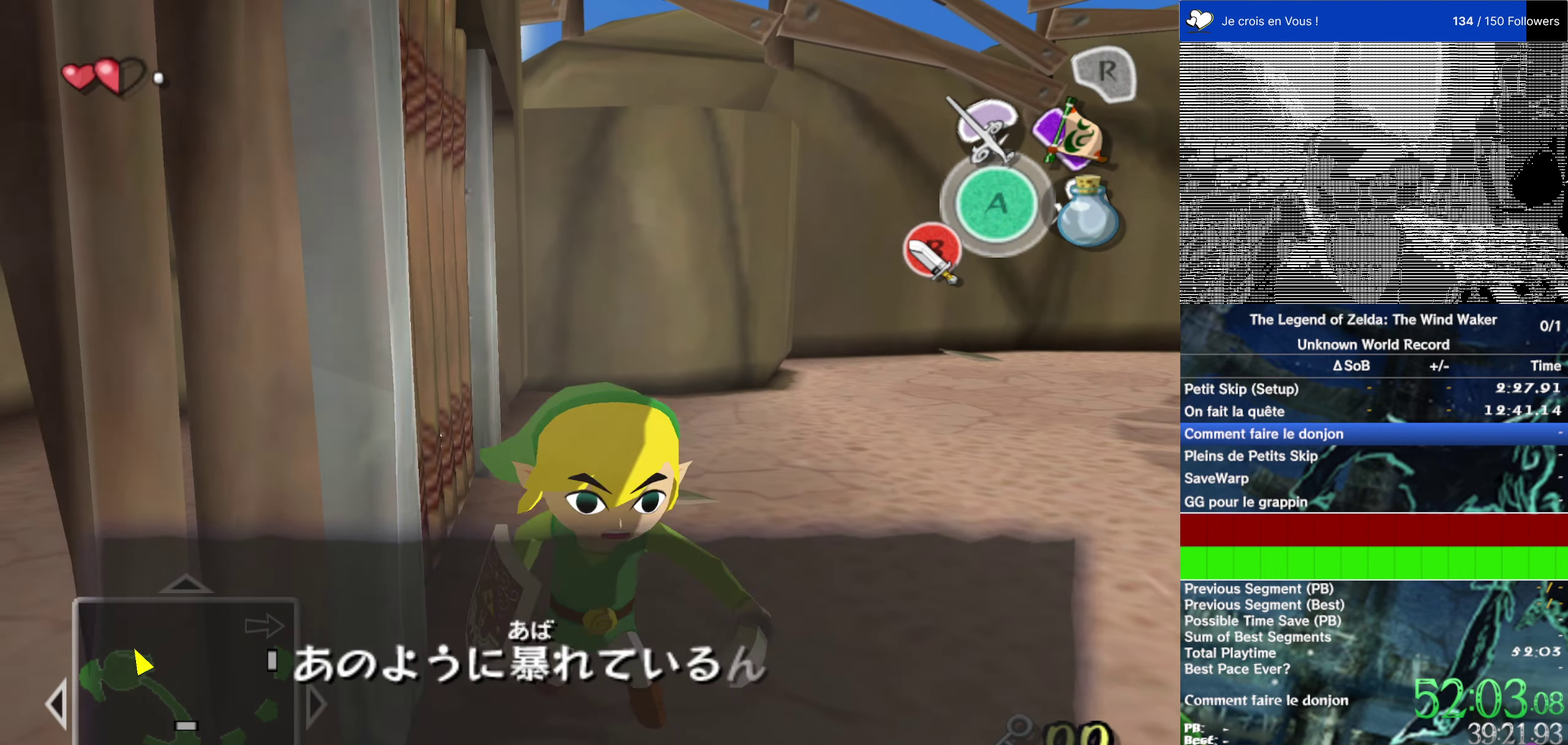
Gameplay with a controller (Nintendo layout); each line is a JSON object with the inputs held at the frame after it. "events" lists button and stick changes between this image and that frame as [ms after this image, input, new state], when the widget could be followed in between. This overlay highlights the sticks when they move; stick clicks (L3) are not distinguishable. Not read: L1 L3 R3 left_stick right_stick.
{"buttons": ["B"]}
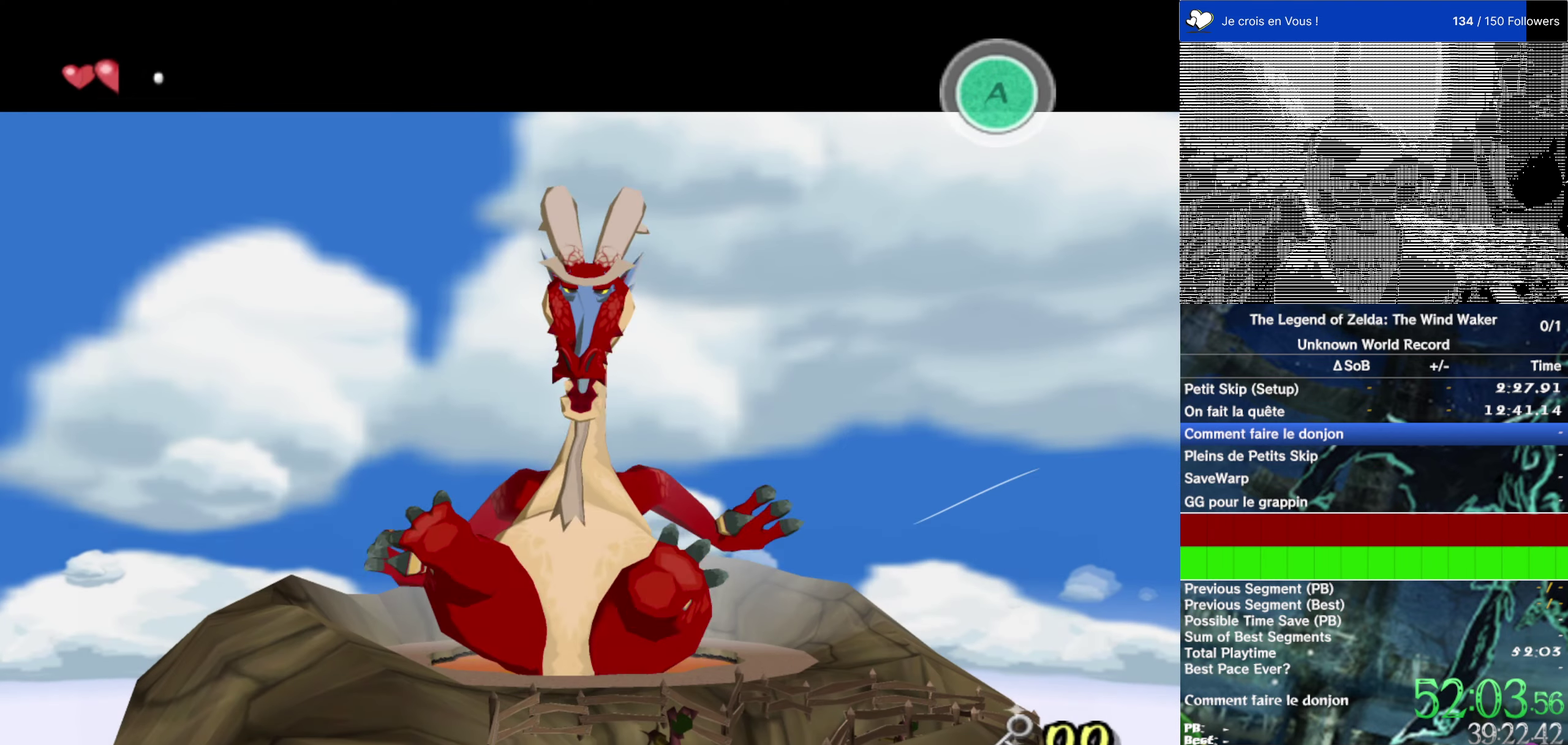
{"buttons": []}
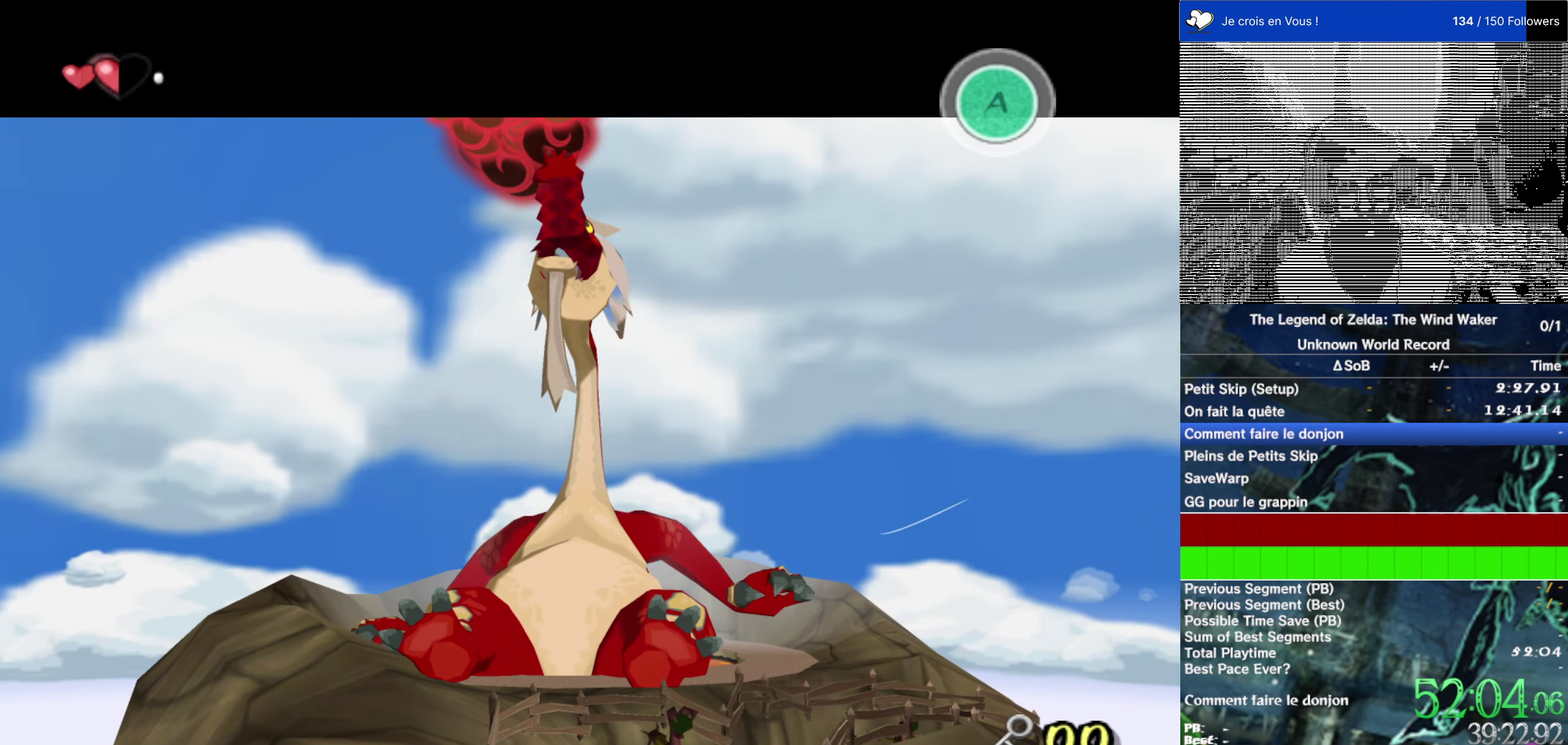
{"buttons": [], "events": []}
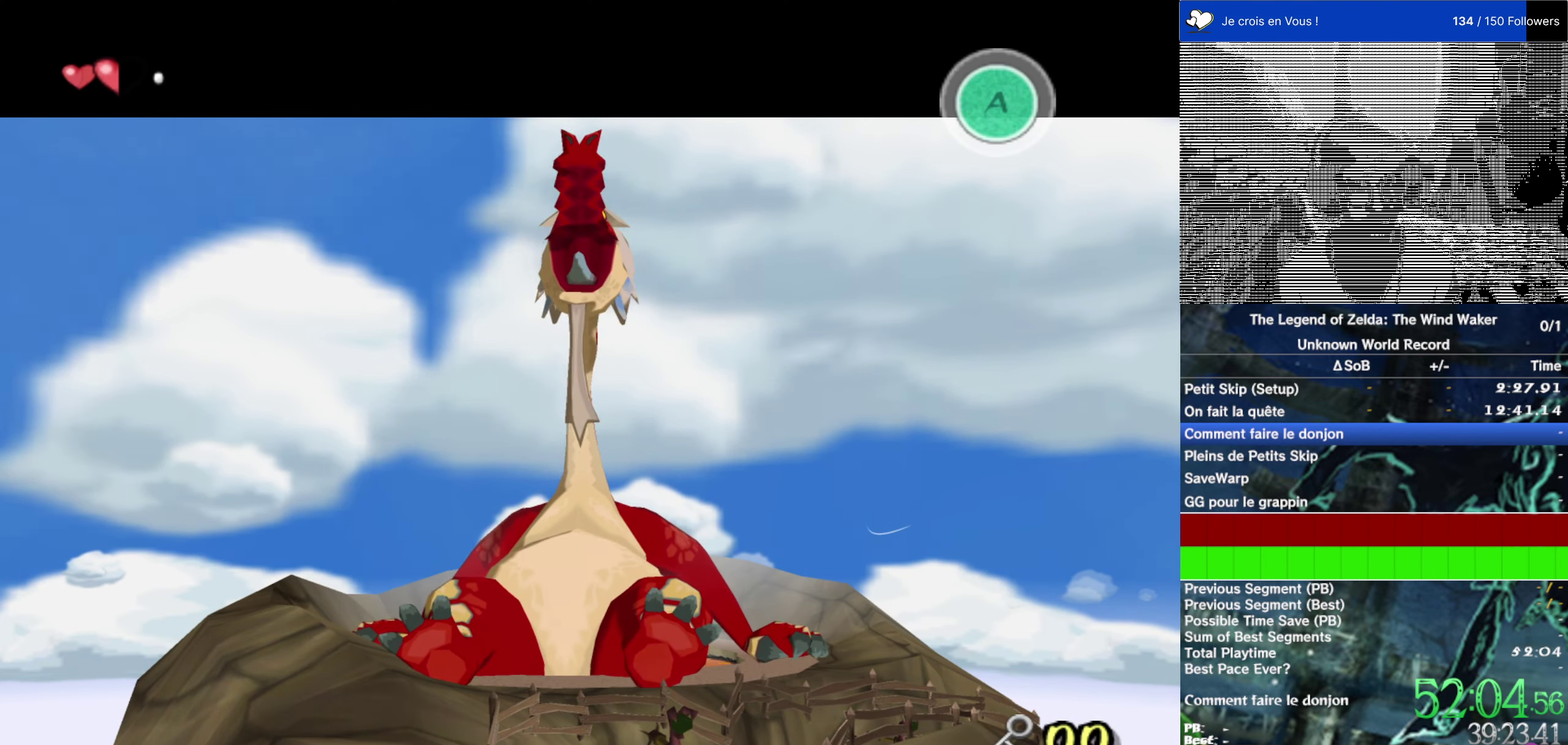
{"buttons": [], "events": []}
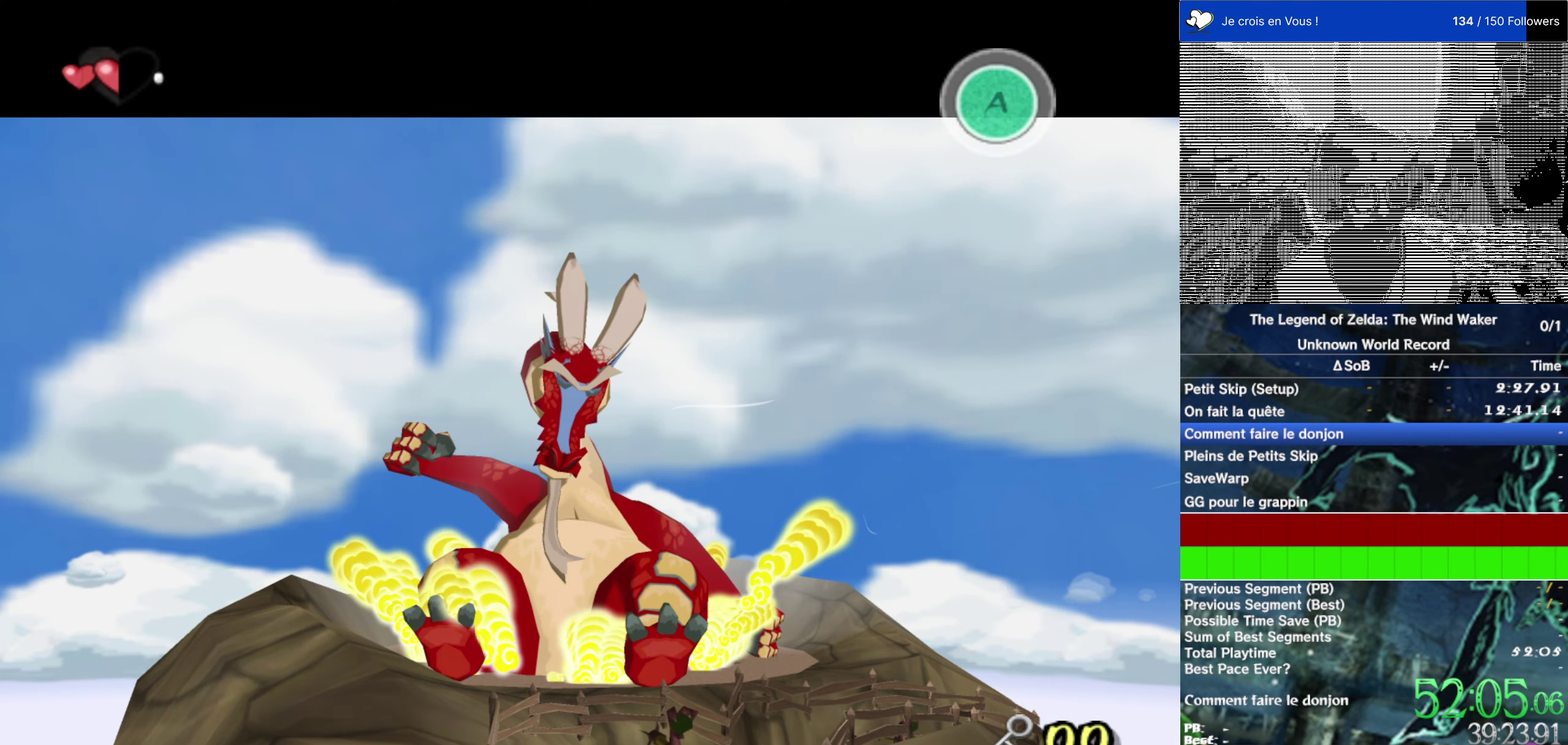
{"buttons": [], "events": [[67, "R2", "down"], [133, "R2", "up"]]}
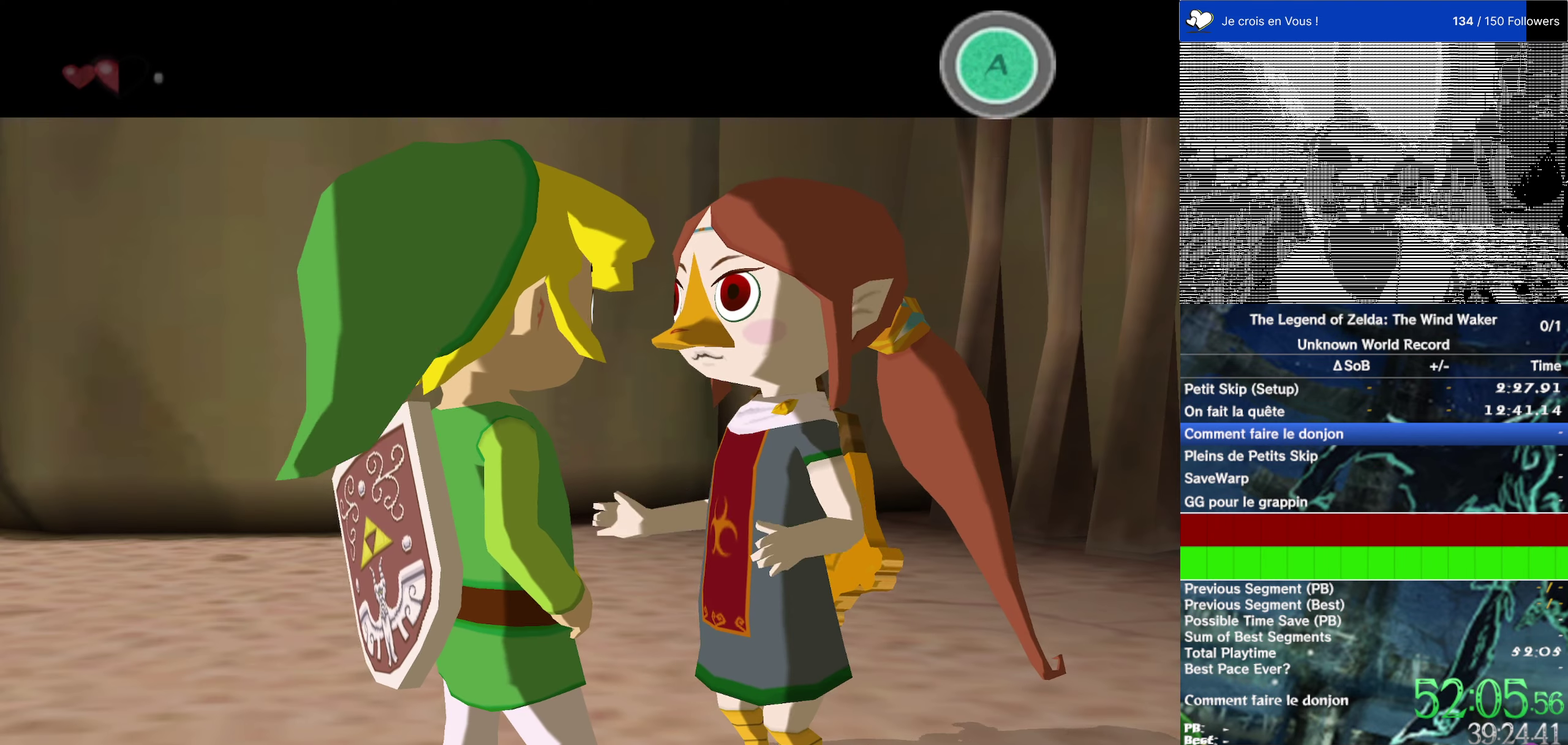
{"buttons": [], "events": []}
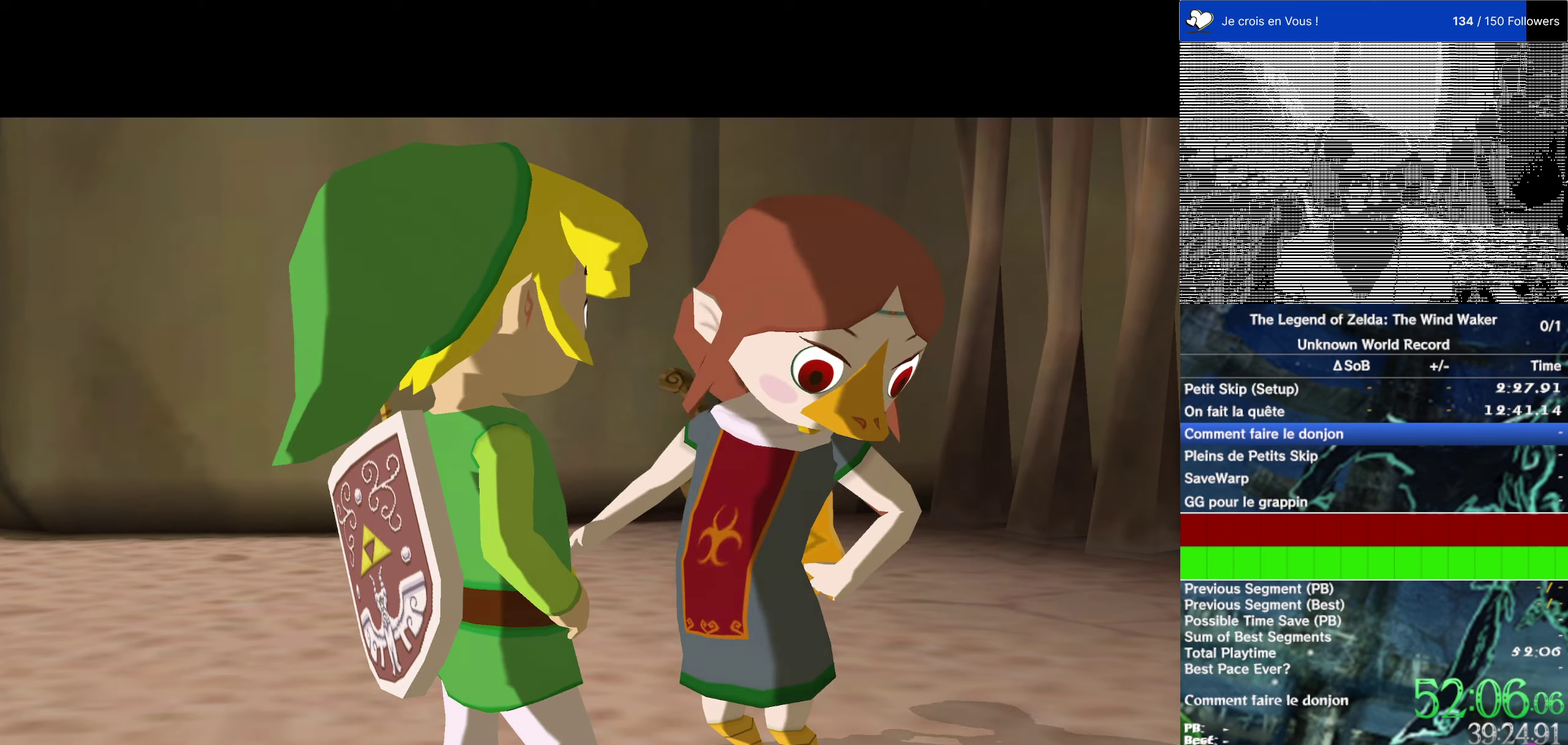
{"buttons": [], "events": []}
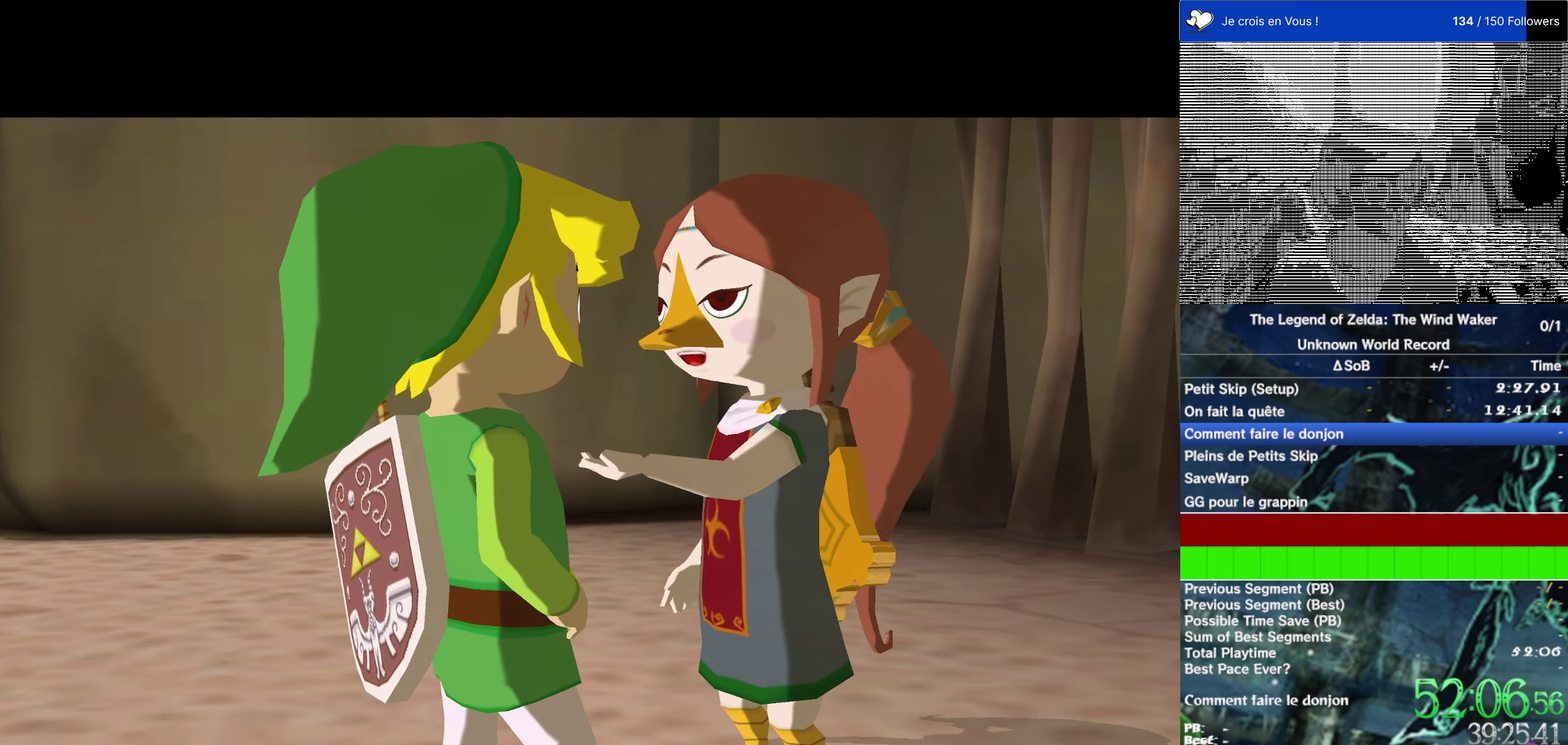
{"buttons": [], "events": []}
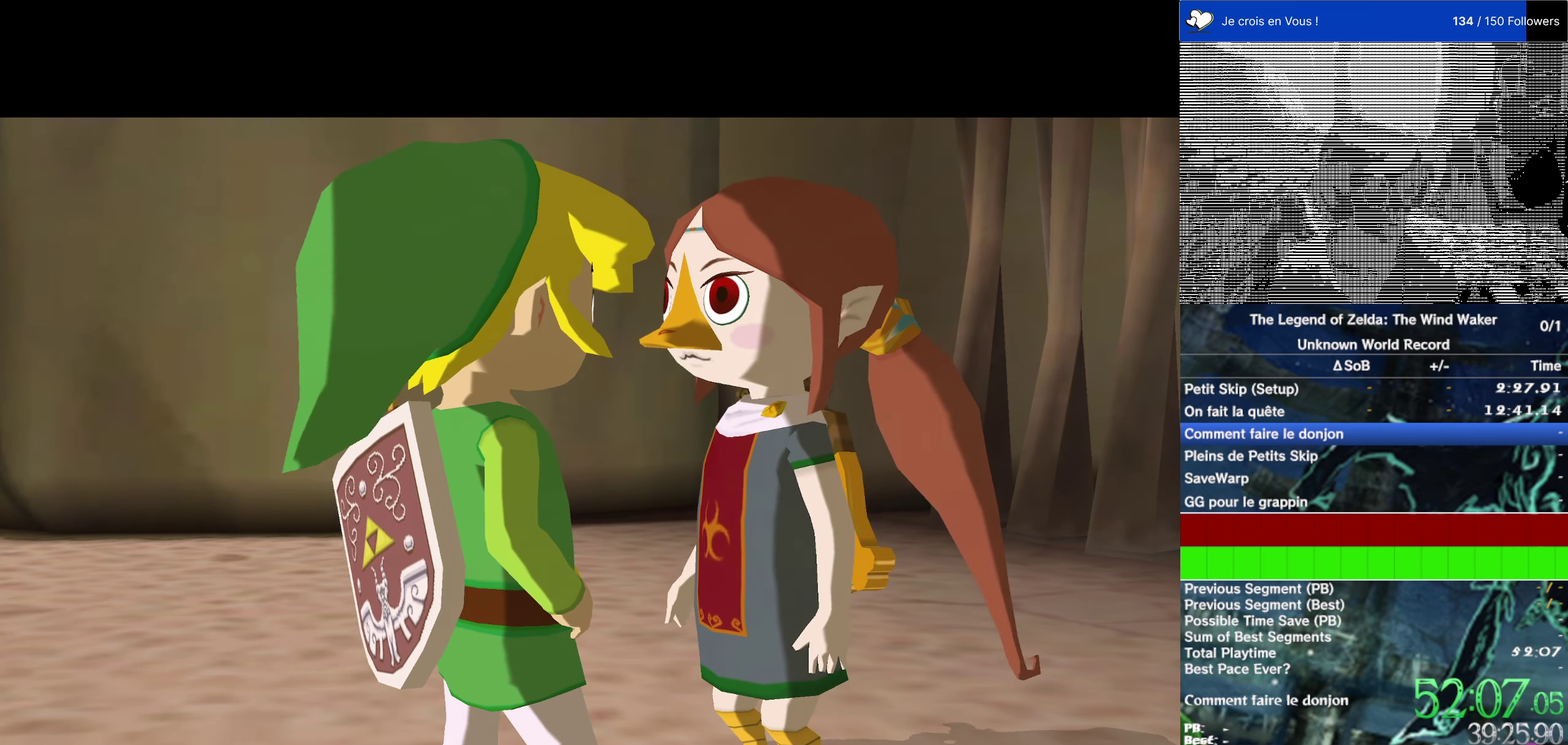
{"buttons": [], "events": []}
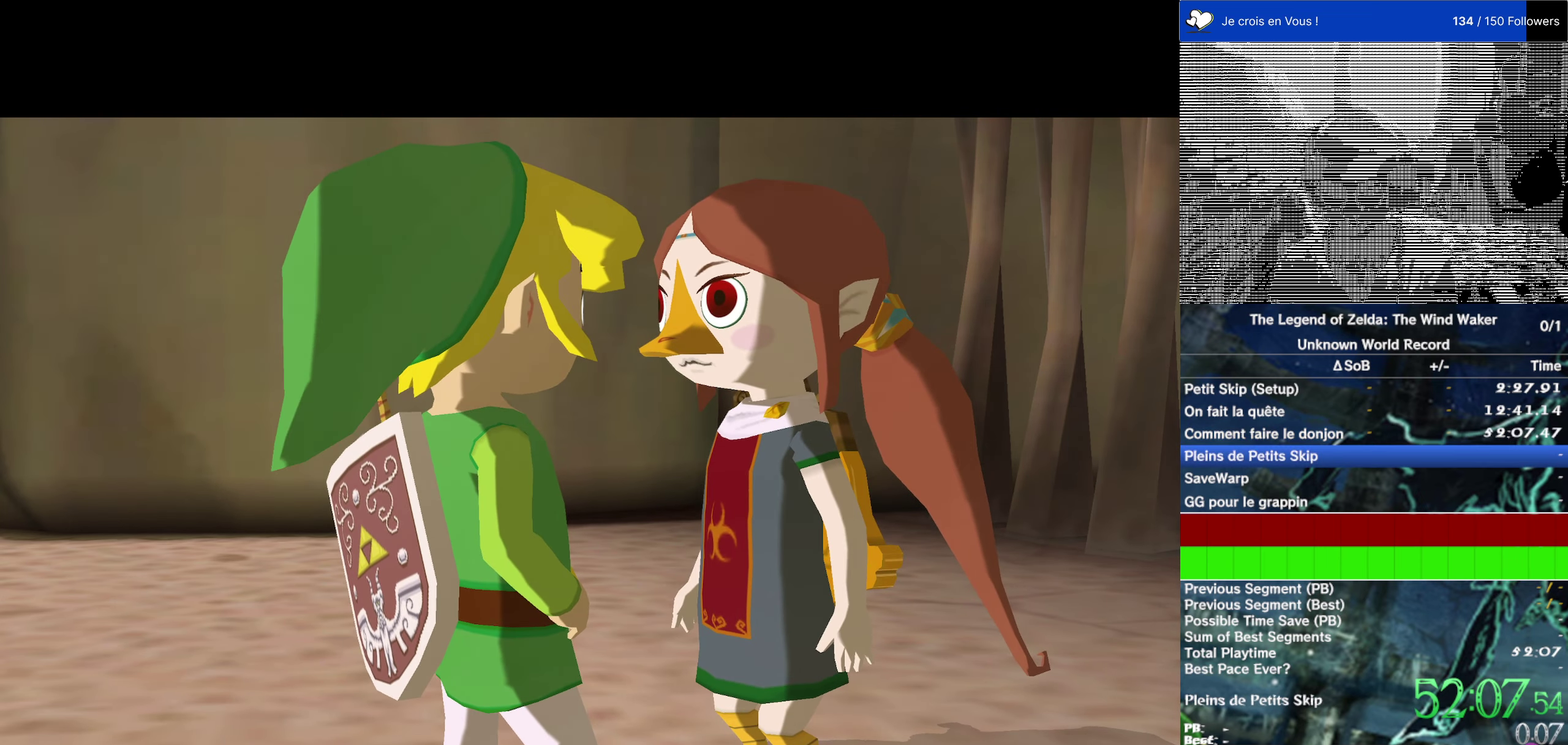
{"buttons": [], "events": []}
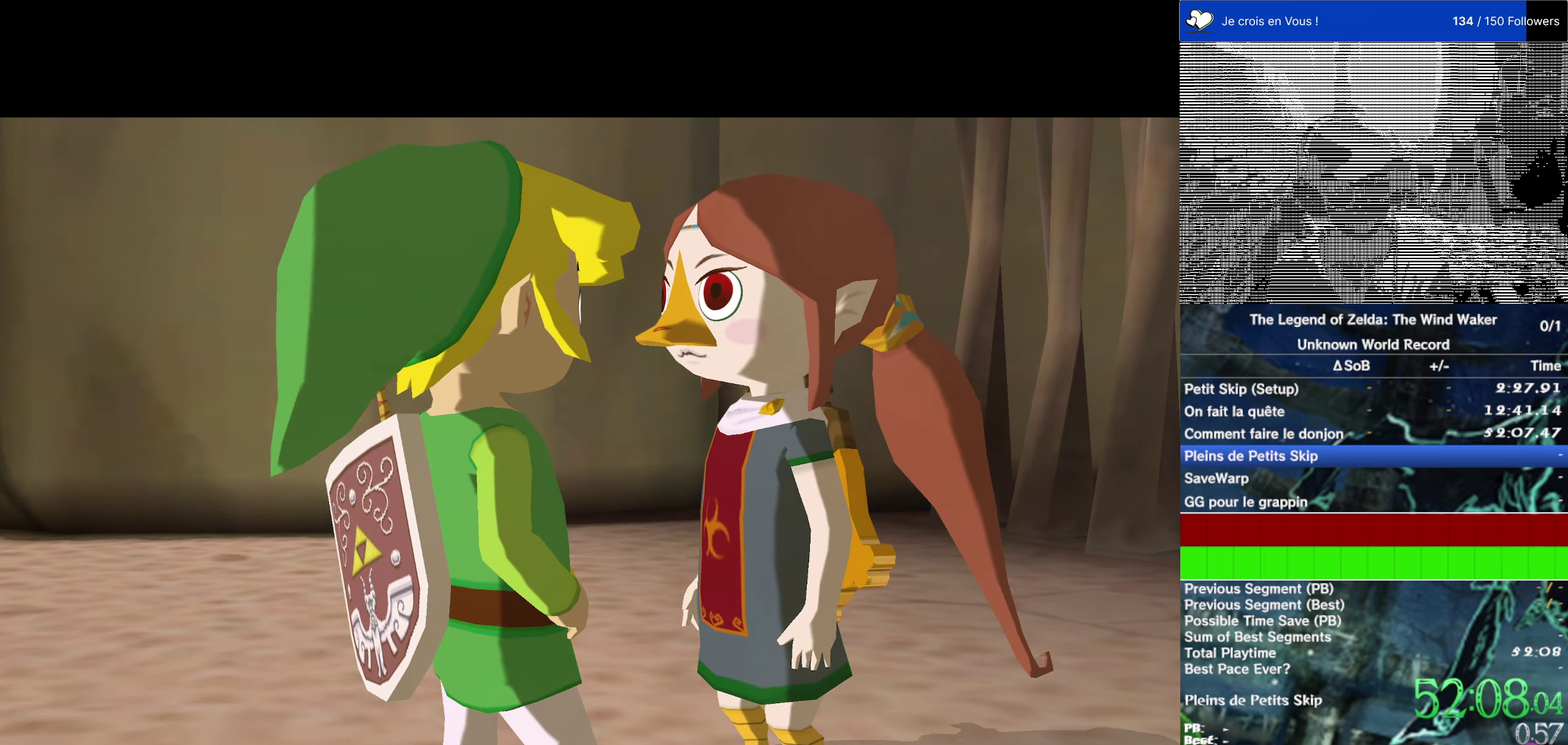
{"buttons": ["B"], "events": [[50, "B", "down"], [116, "B", "up"], [350, "B", "down"], [416, "A", "down"], [416, "B", "up"], [483, "A", "up"], [483, "B", "down"]]}
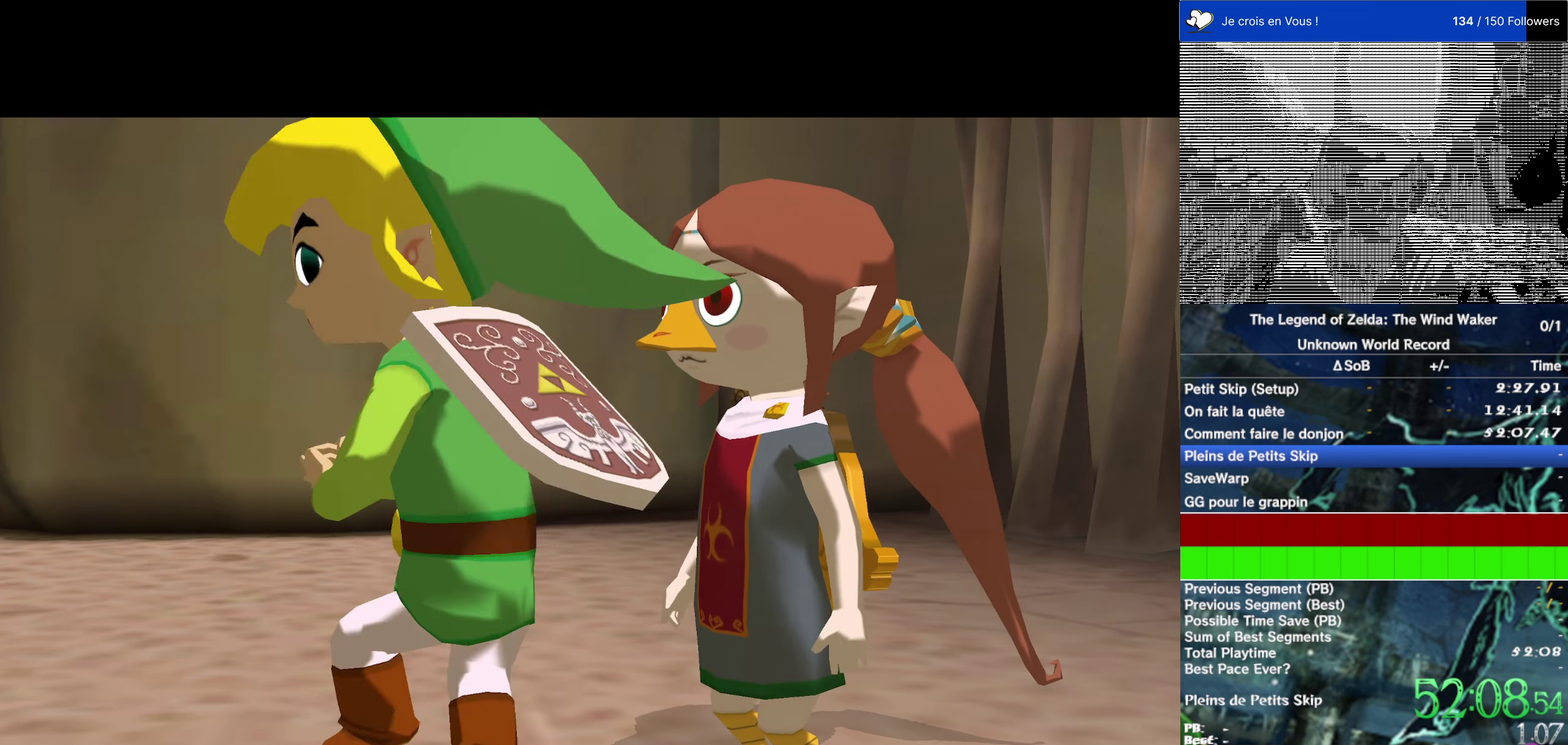
{"buttons": [], "events": [[216, "A", "down"], [250, "B", "up"], [283, "A", "up"], [350, "B", "down"], [383, "A", "down"], [450, "B", "up"], [483, "A", "up"]]}
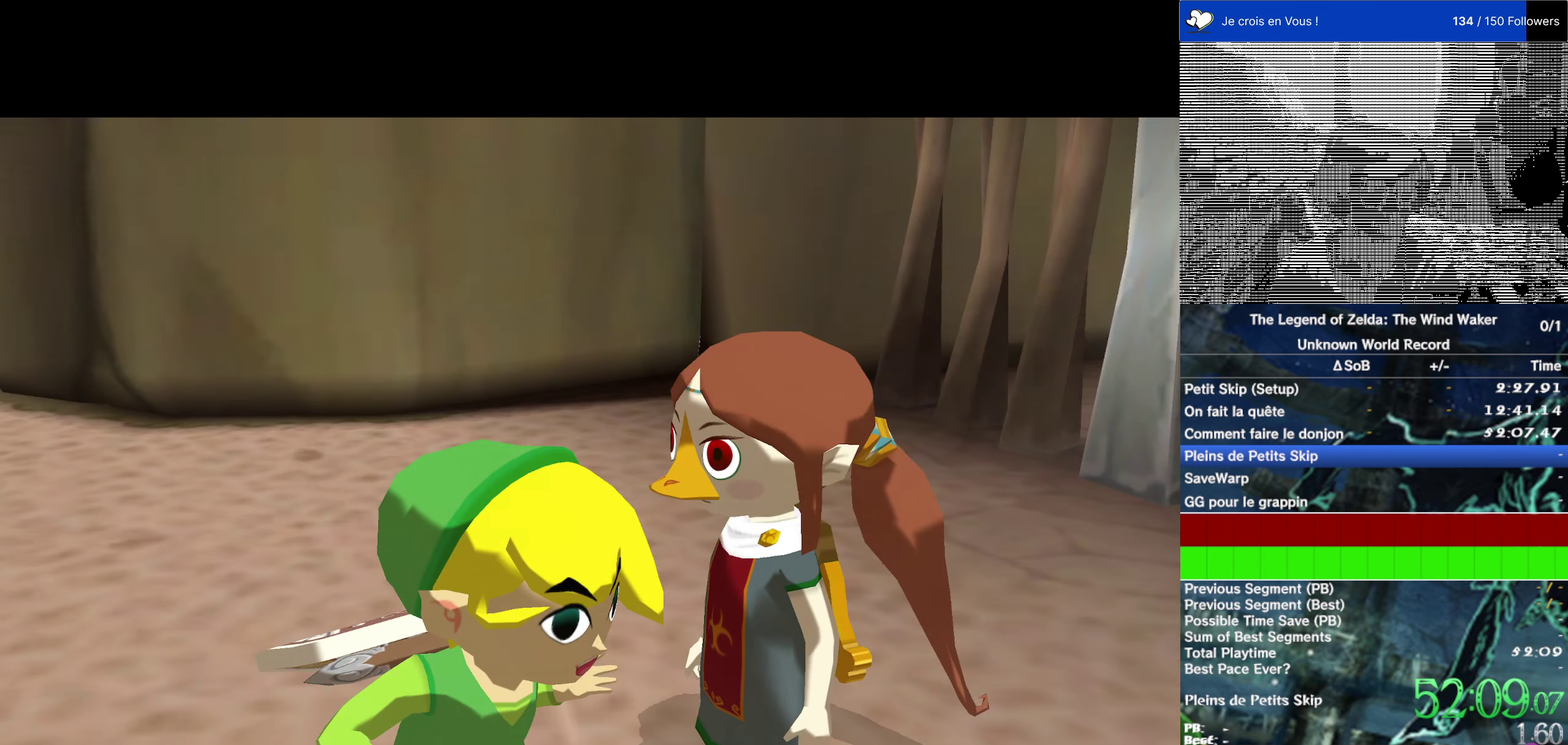
{"buttons": [], "events": [[16, "B", "down"], [150, "A", "down"], [250, "B", "up"], [283, "A", "up"], [316, "B", "down"], [383, "A", "down"], [416, "B", "up"], [450, "A", "up"]]}
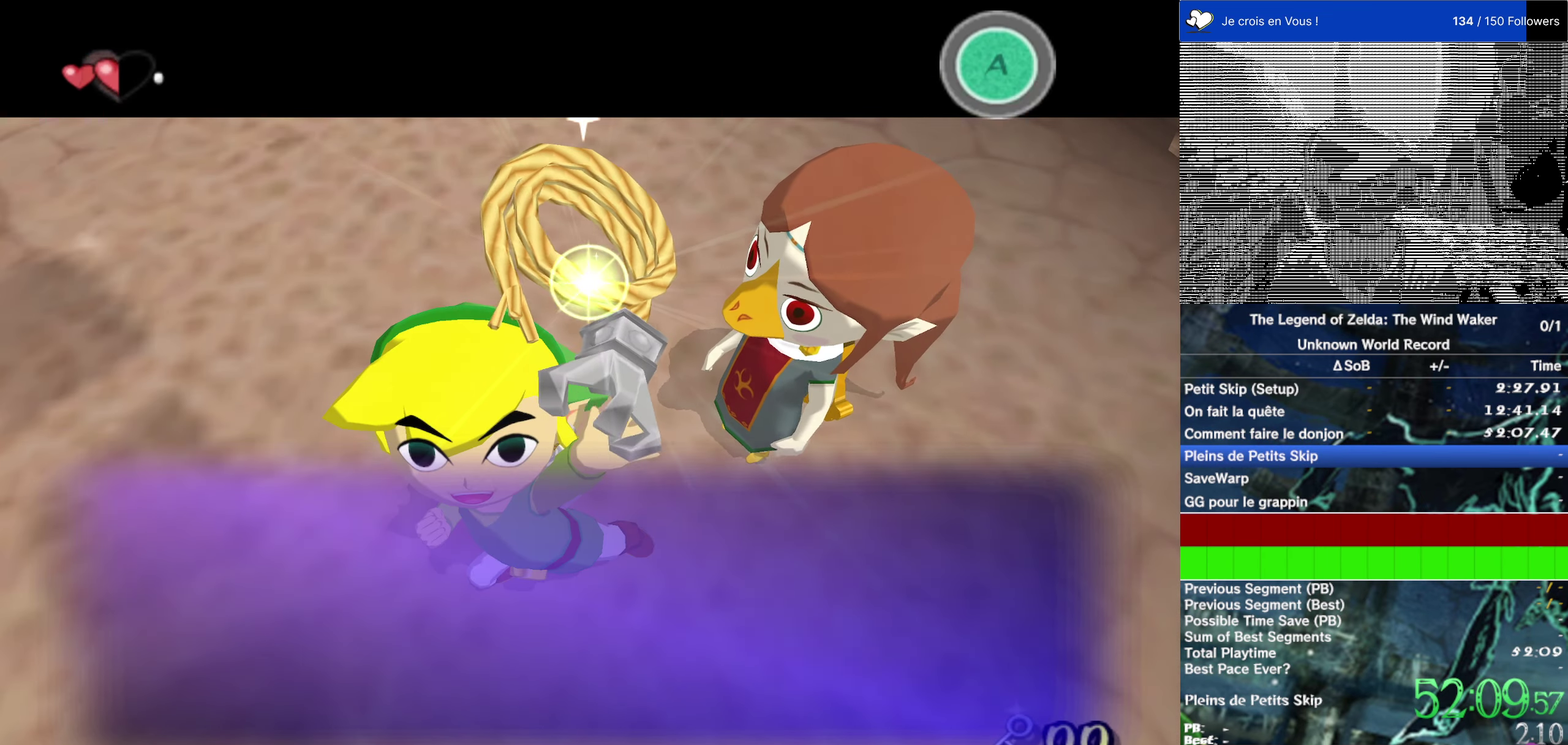
{"buttons": ["B"], "events": [[16, "A", "down"], [16, "B", "down"], [83, "A", "up"], [83, "B", "up"], [150, "B", "down"], [183, "A", "down"], [216, "B", "up"], [283, "A", "up"], [316, "B", "down"], [350, "A", "down"], [383, "B", "up"], [416, "A", "up"], [450, "B", "down"]]}
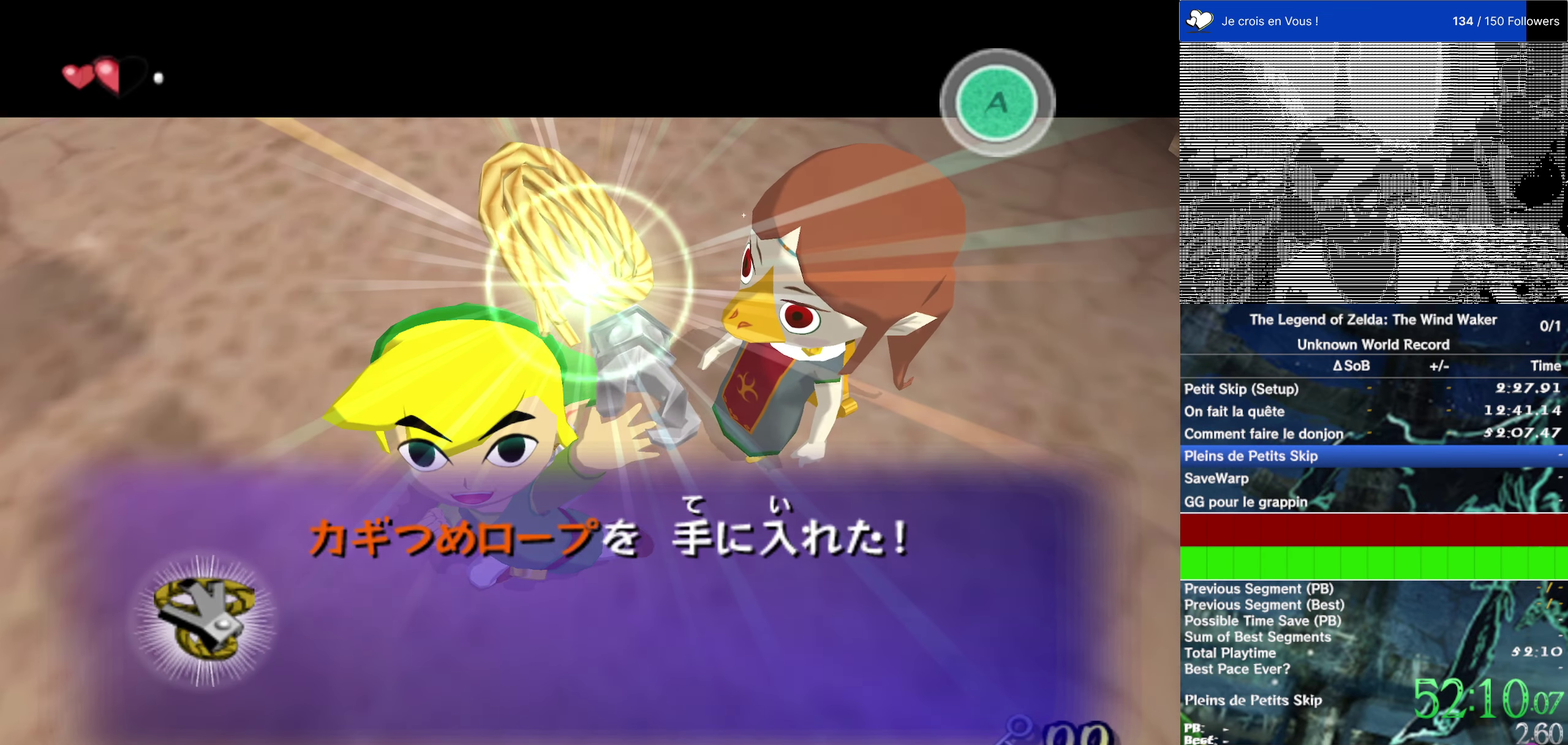
{"buttons": [], "events": [[16, "A", "down"], [50, "B", "up"], [83, "A", "up"], [150, "B", "down"], [316, "A", "down"], [416, "A", "up"], [416, "B", "up"]]}
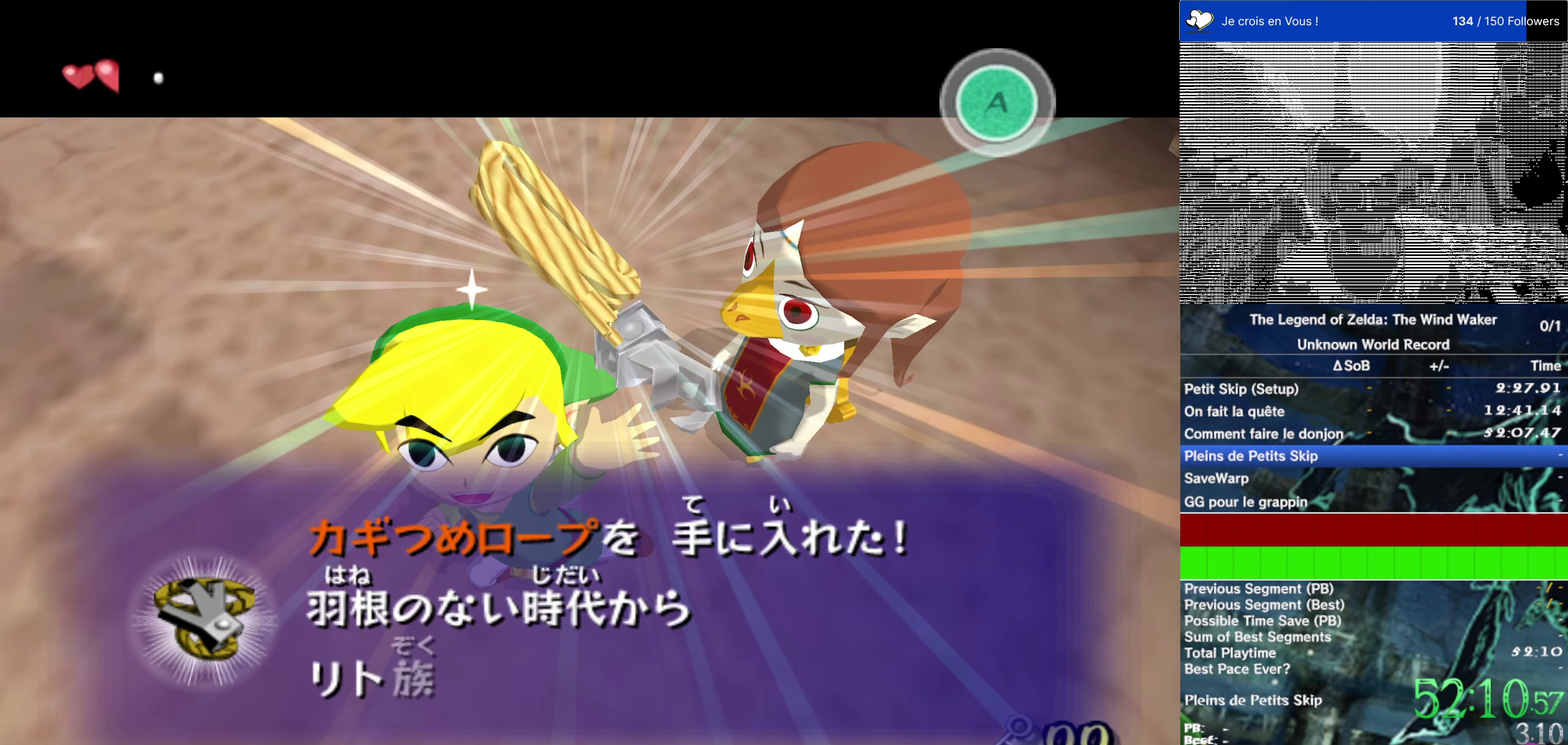
{"buttons": [], "events": [[16, "B", "down"], [50, "A", "down"], [116, "A", "up"], [116, "B", "up"], [183, "B", "down"], [216, "A", "down"], [283, "A", "up"], [283, "B", "up"], [350, "B", "down"], [383, "A", "down"], [450, "B", "up"], [483, "A", "up"]]}
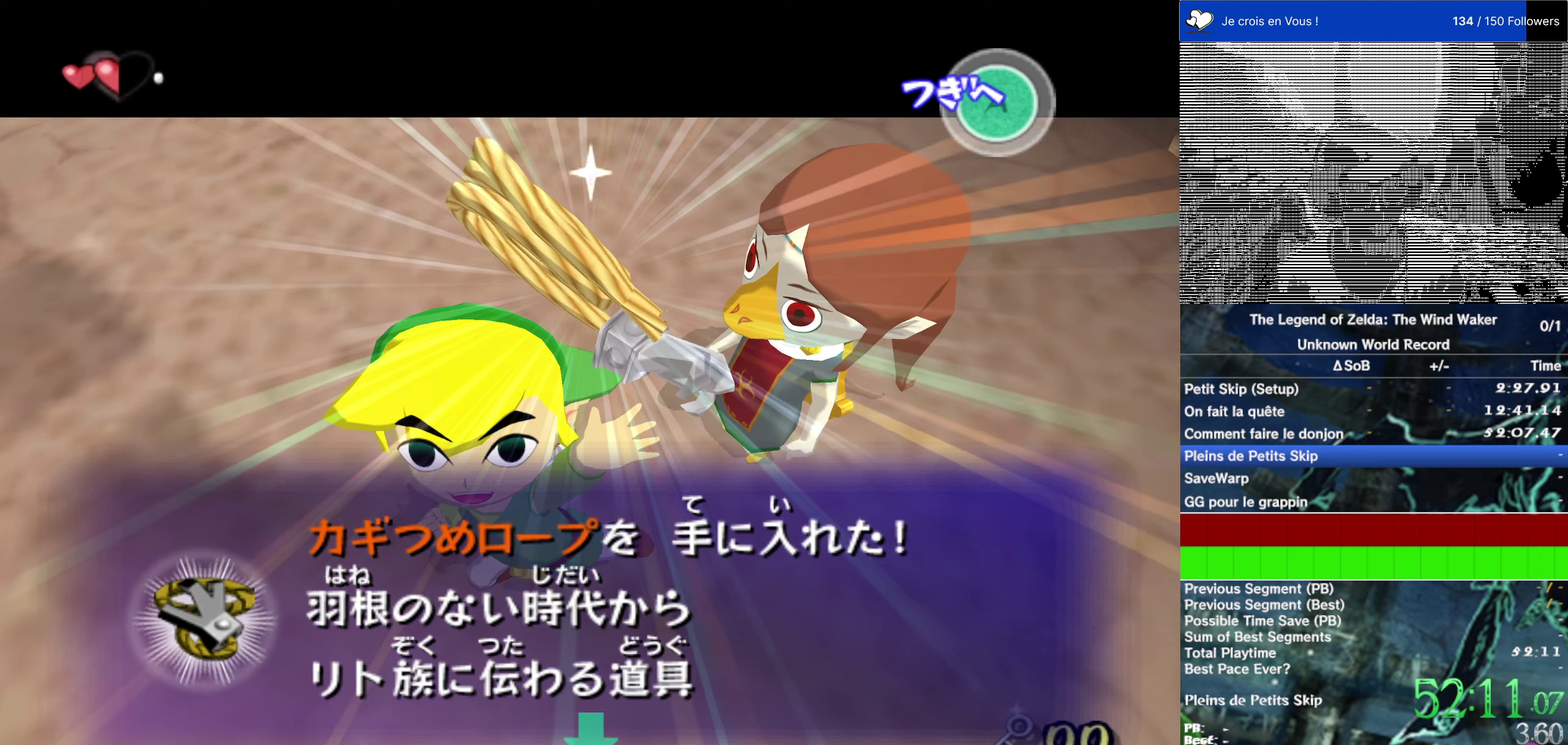
{"buttons": [], "events": [[50, "B", "down"], [117, "B", "up"], [217, "B", "down"], [283, "B", "up"], [383, "A", "down"], [383, "B", "down"], [450, "A", "up"], [450, "B", "up"]]}
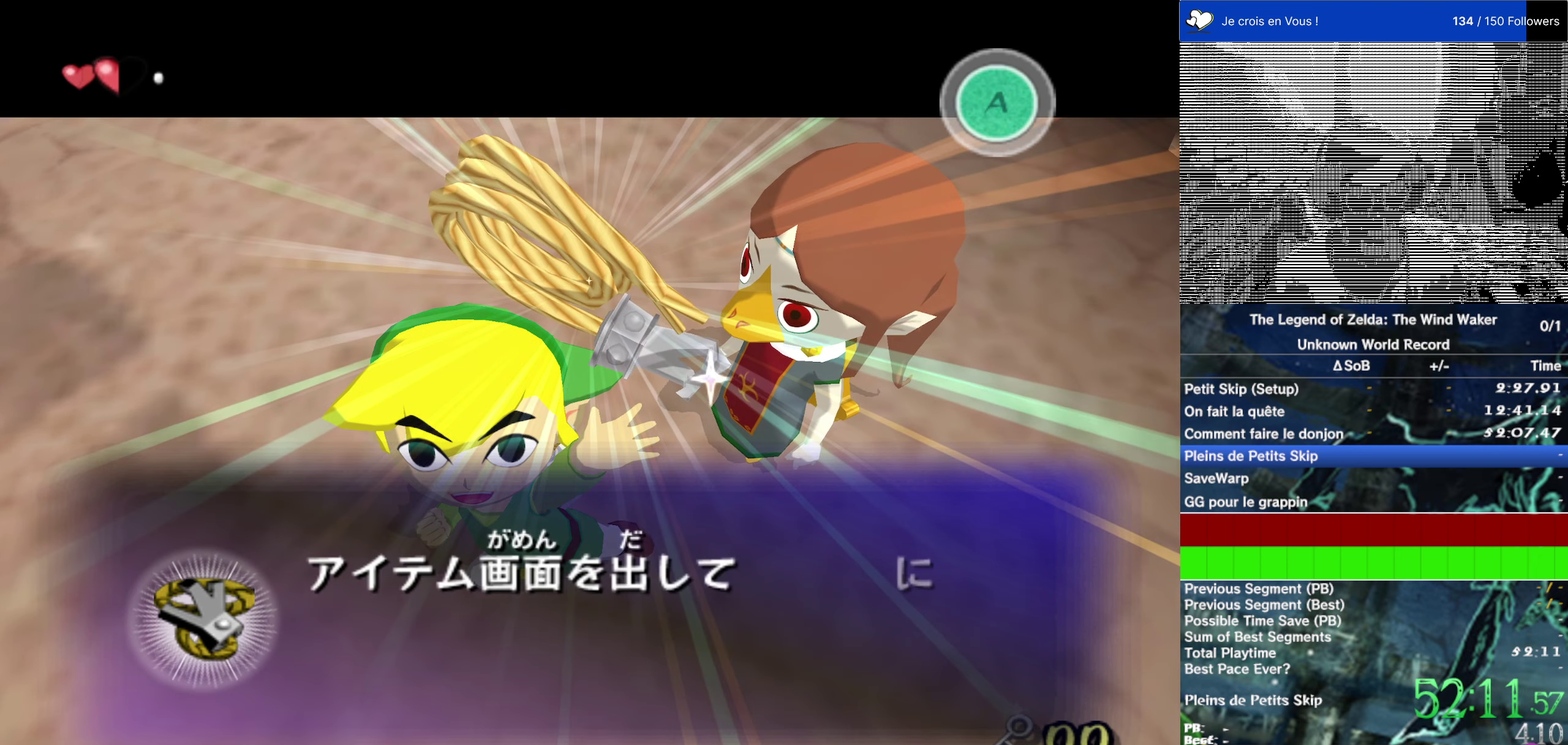
{"buttons": ["A", "B"], "events": [[17, "B", "down"], [83, "A", "down"], [117, "B", "up"], [183, "A", "up"], [217, "B", "down"], [283, "A", "down"], [317, "B", "up"], [383, "A", "up"], [417, "B", "down"], [450, "A", "down"]]}
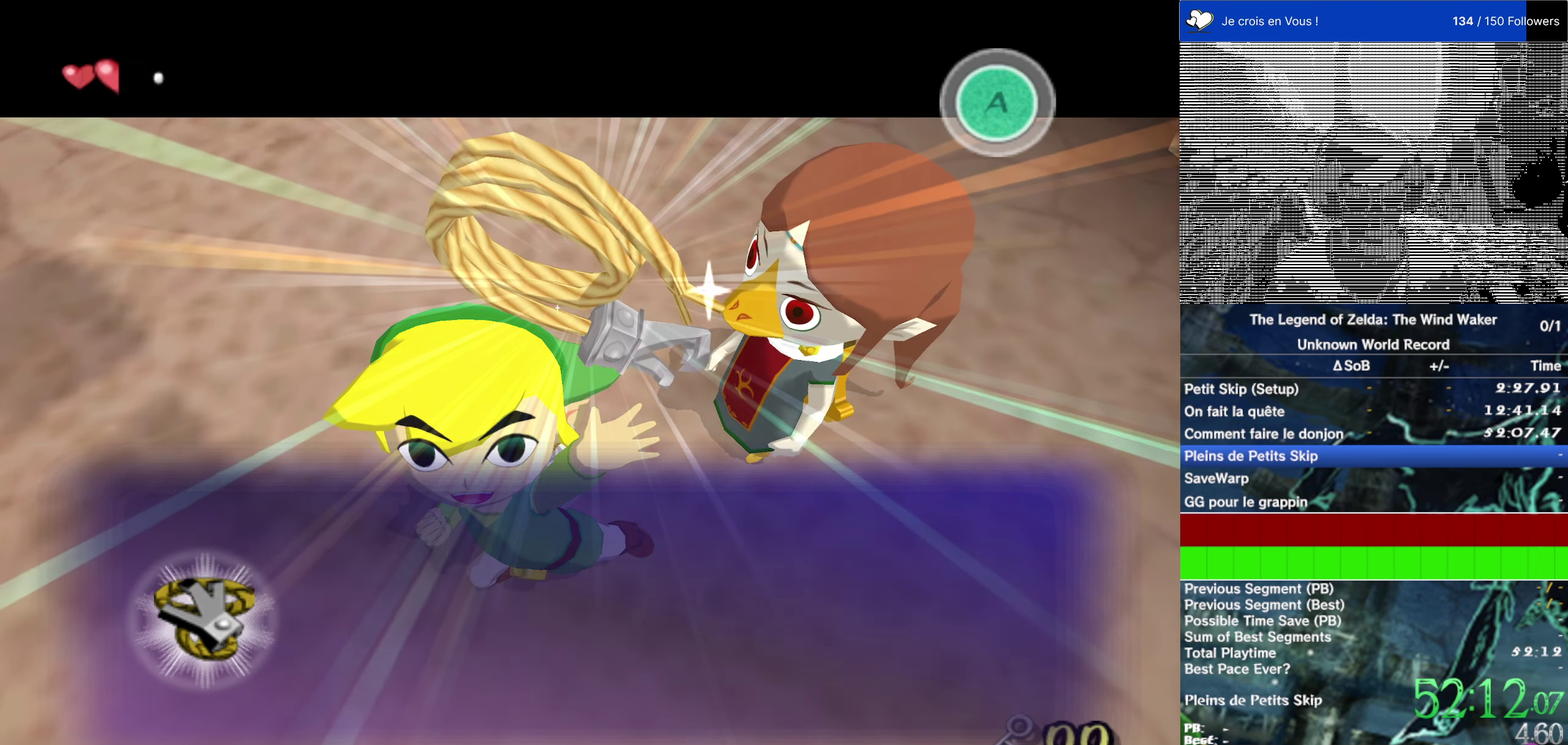
{"buttons": ["B"], "events": [[17, "B", "up"], [50, "A", "up"], [117, "B", "down"], [150, "A", "down"], [217, "B", "up"], [250, "A", "up"], [333, "B", "down"], [367, "A", "down"], [400, "B", "up"], [433, "A", "up"], [500, "B", "down"]]}
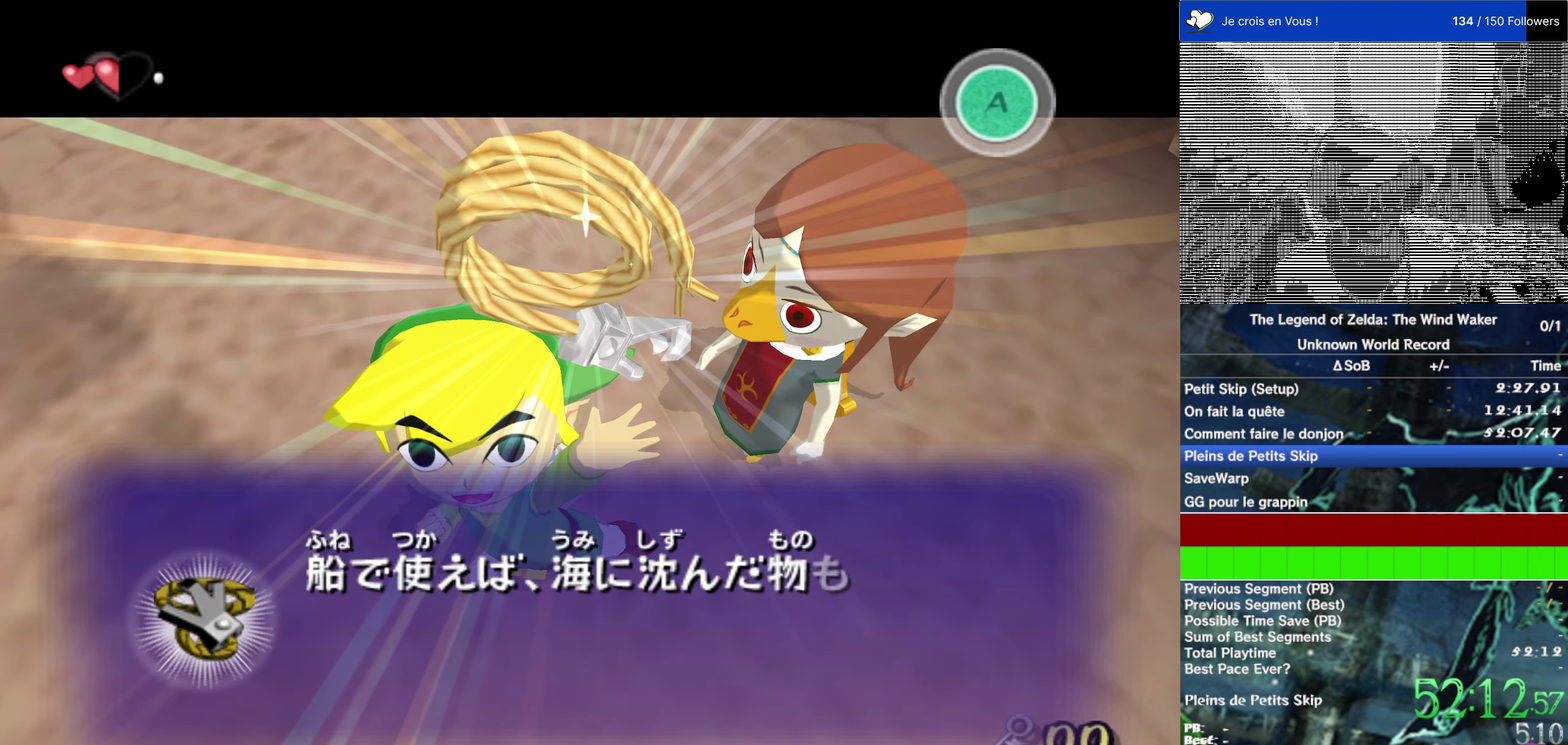
{"buttons": [], "events": [[83, "B", "up"], [183, "B", "down"], [217, "A", "down"], [300, "A", "up"], [300, "B", "up"], [383, "B", "down"], [417, "A", "down"], [483, "A", "up"], [483, "B", "up"]]}
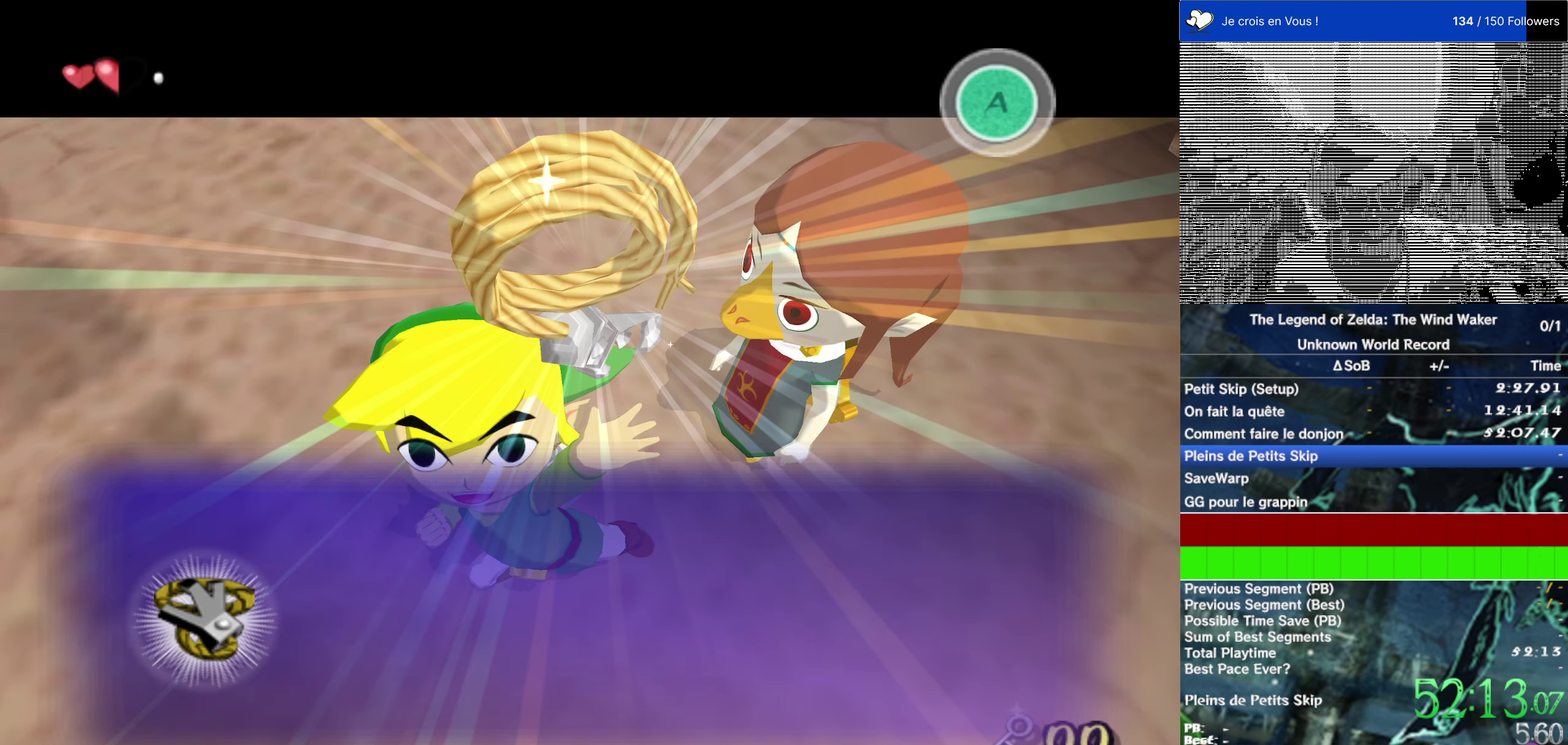
{"buttons": ["A", "B"], "events": [[50, "B", "down"], [83, "A", "down"], [150, "A", "up"], [150, "B", "up"], [250, "B", "down"], [317, "B", "up"], [433, "B", "down"], [467, "A", "down"]]}